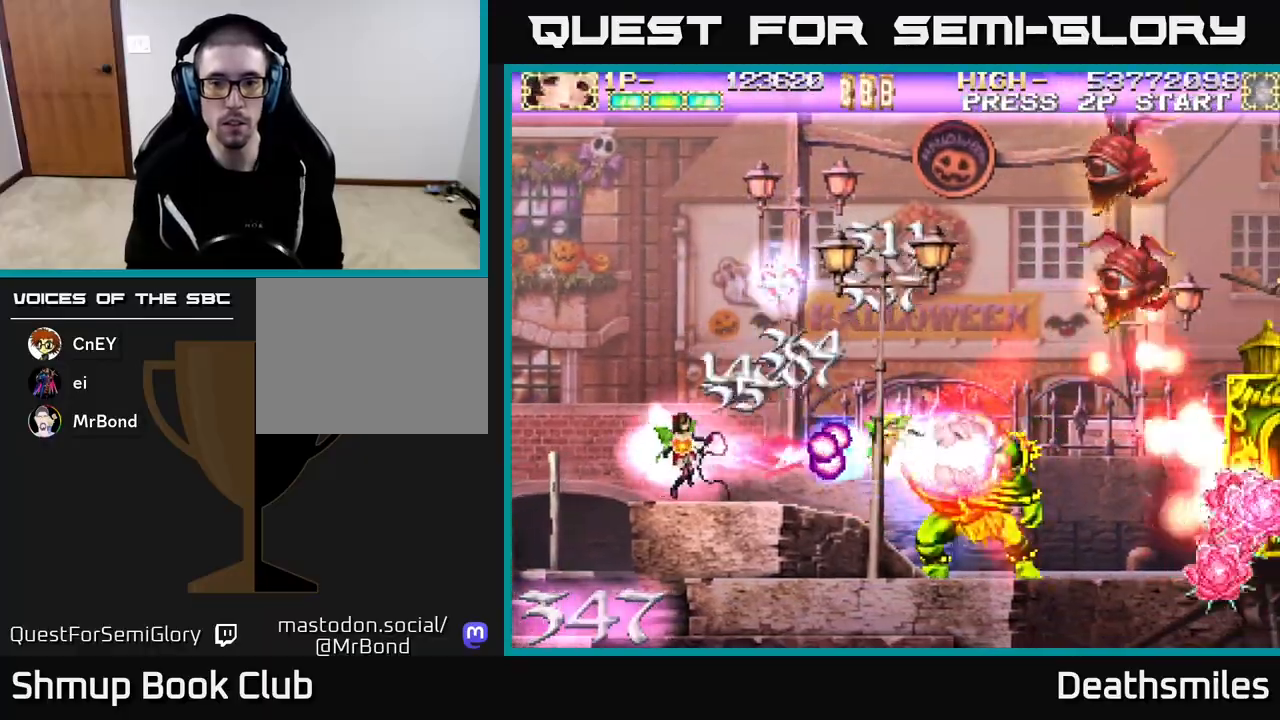
Gameplay with a controller (Xbox layout); each line is a JSON object with the inputs held at the frame after it. "events" lists button and stick changes between this image and that frame as [ms after this image, input, new state], when the widget could be followed in between. Not read: left_stick right_stick.
{"buttons": ["B", "R2", "DPAD_RIGHT"], "events": [[150, "DPAD_UP", "down"], [167, "DPAD_LEFT", "up"], [183, "DPAD_UP", "up"], [217, "DPAD_RIGHT", "down"], [233, "DPAD_DOWN", "down"], [350, "DPAD_DOWN", "up"], [500, "R2", "down"]]}
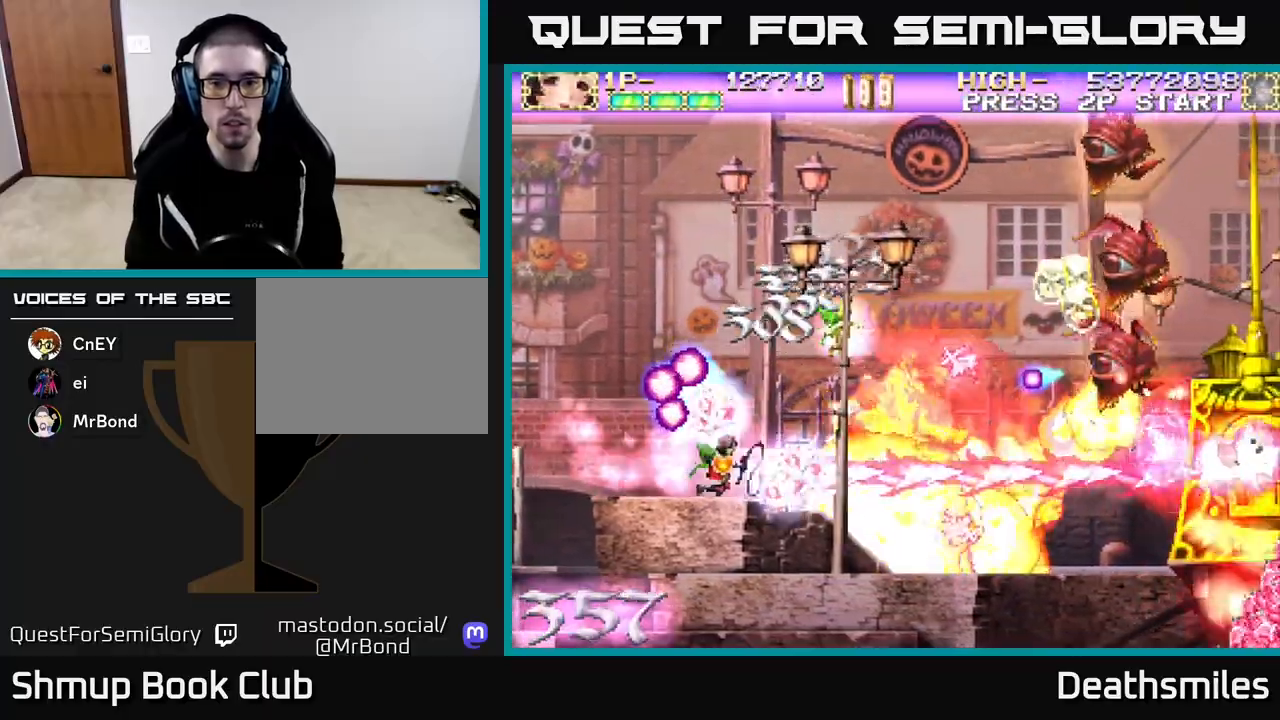
{"buttons": ["R2", "DPAD_UP", "DPAD_RIGHT"], "events": [[50, "B", "up"], [67, "DPAD_UP", "down"], [150, "DPAD_RIGHT", "up"], [167, "DPAD_RIGHT", "down"]]}
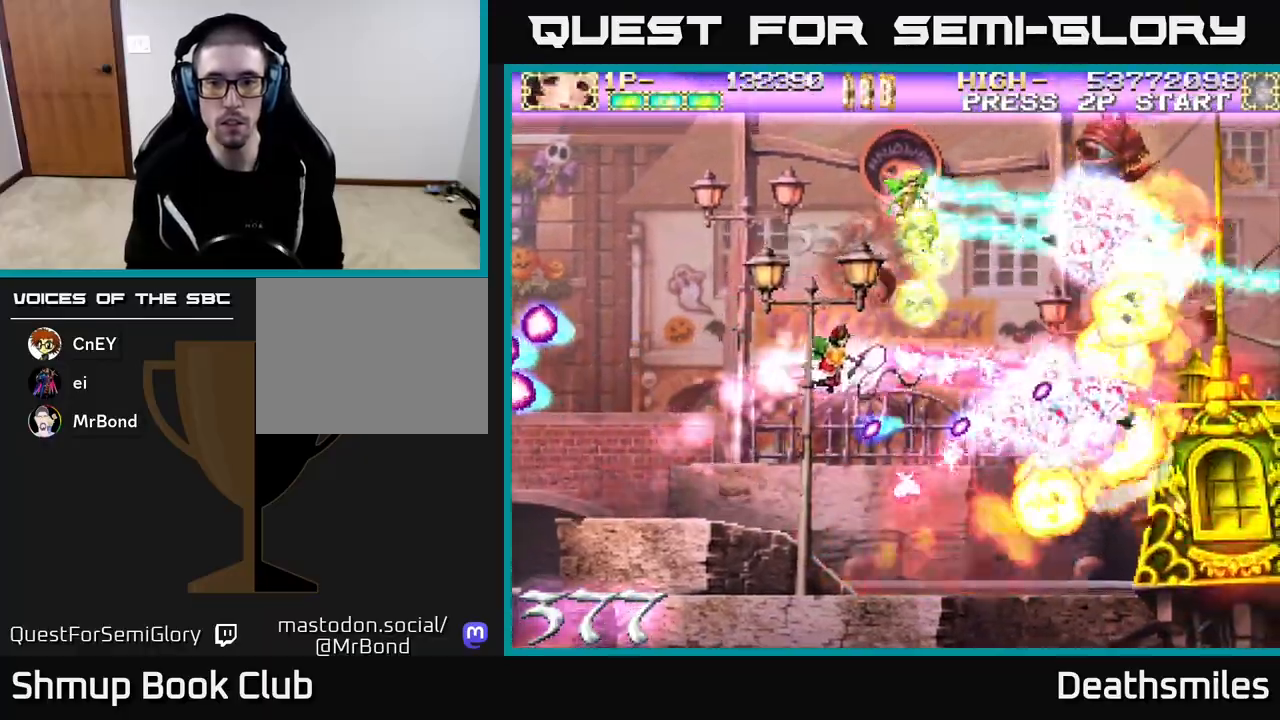
{"buttons": ["R2", "DPAD_UP"], "events": [[483, "DPAD_RIGHT", "up"]]}
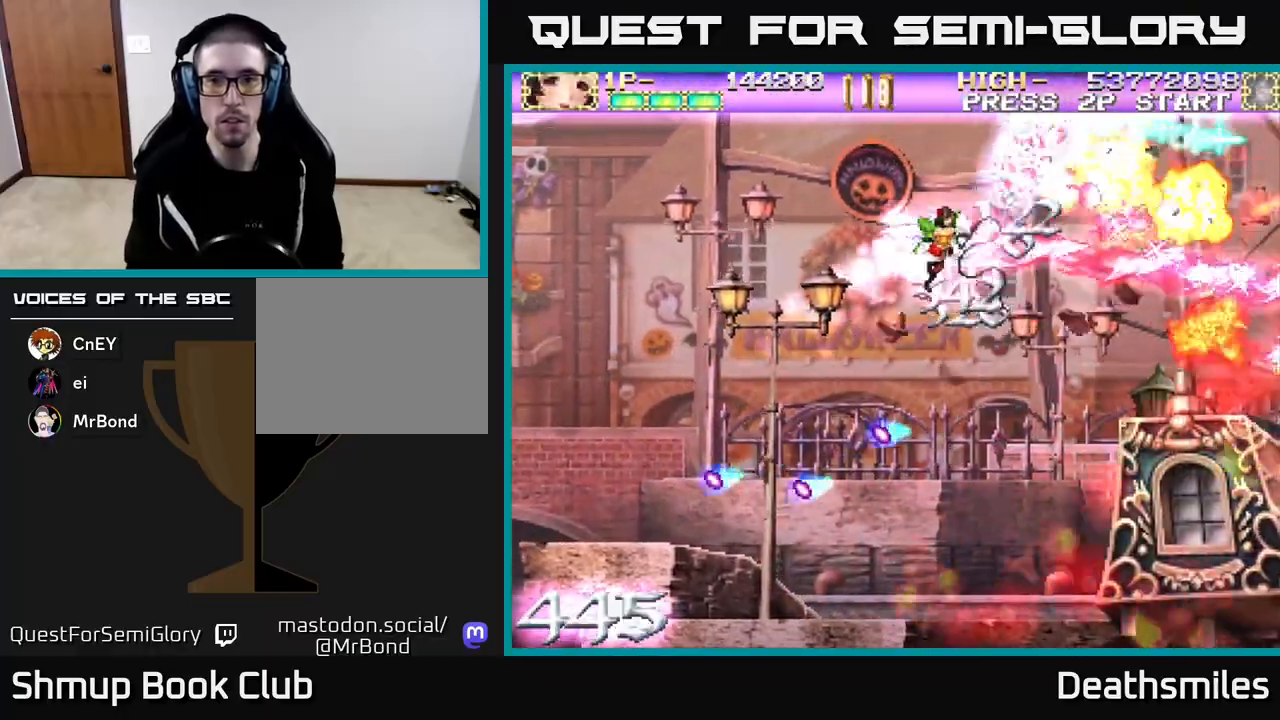
{"buttons": ["R2", "DPAD_UP", "DPAD_LEFT"], "events": [[67, "DPAD_LEFT", "down"]]}
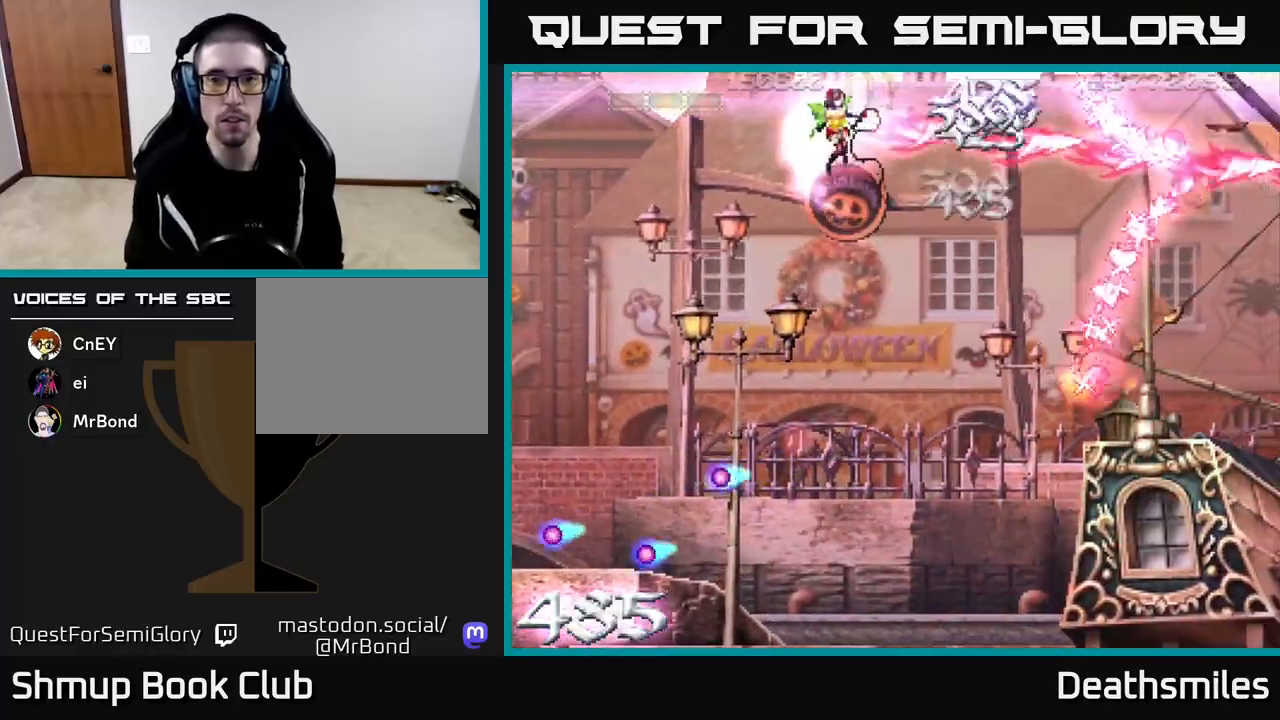
{"buttons": ["R2", "DPAD_DOWN"], "events": [[217, "DPAD_UP", "up"], [350, "DPAD_DOWN", "down"], [367, "DPAD_LEFT", "up"]]}
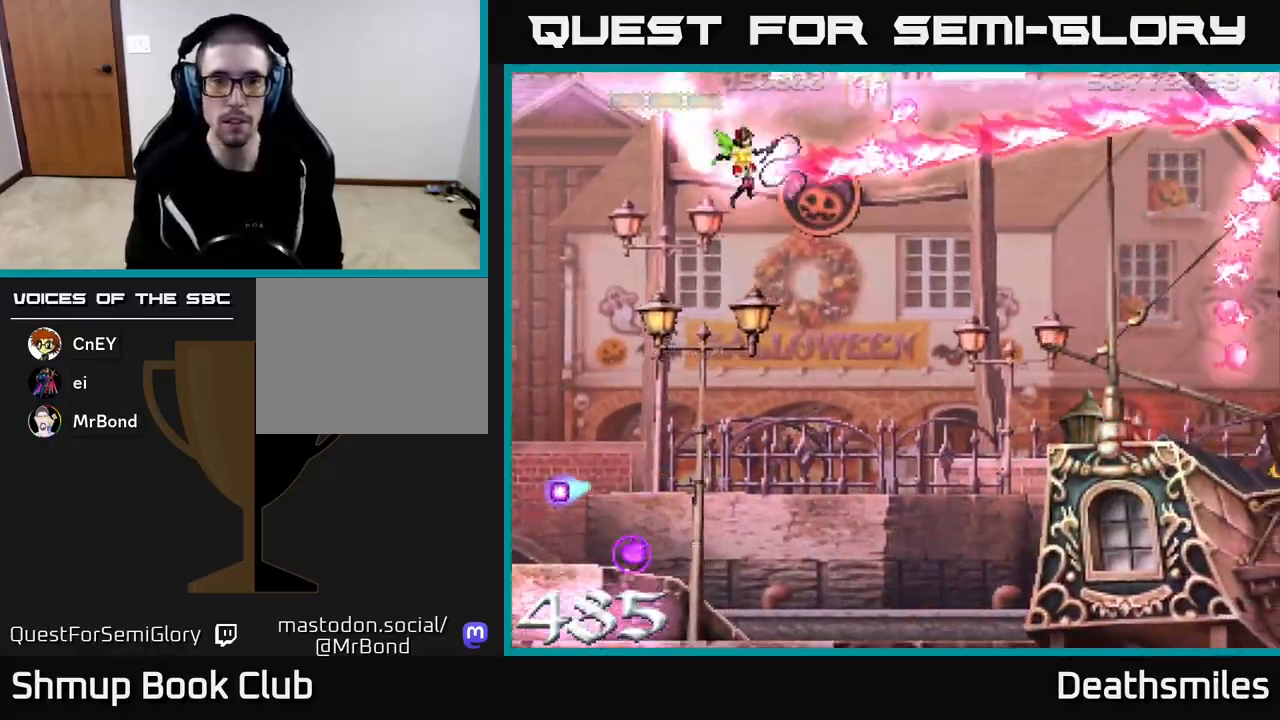
{"buttons": ["R2", "DPAD_DOWN"], "events": [[150, "R2", "up"], [183, "R2", "down"]]}
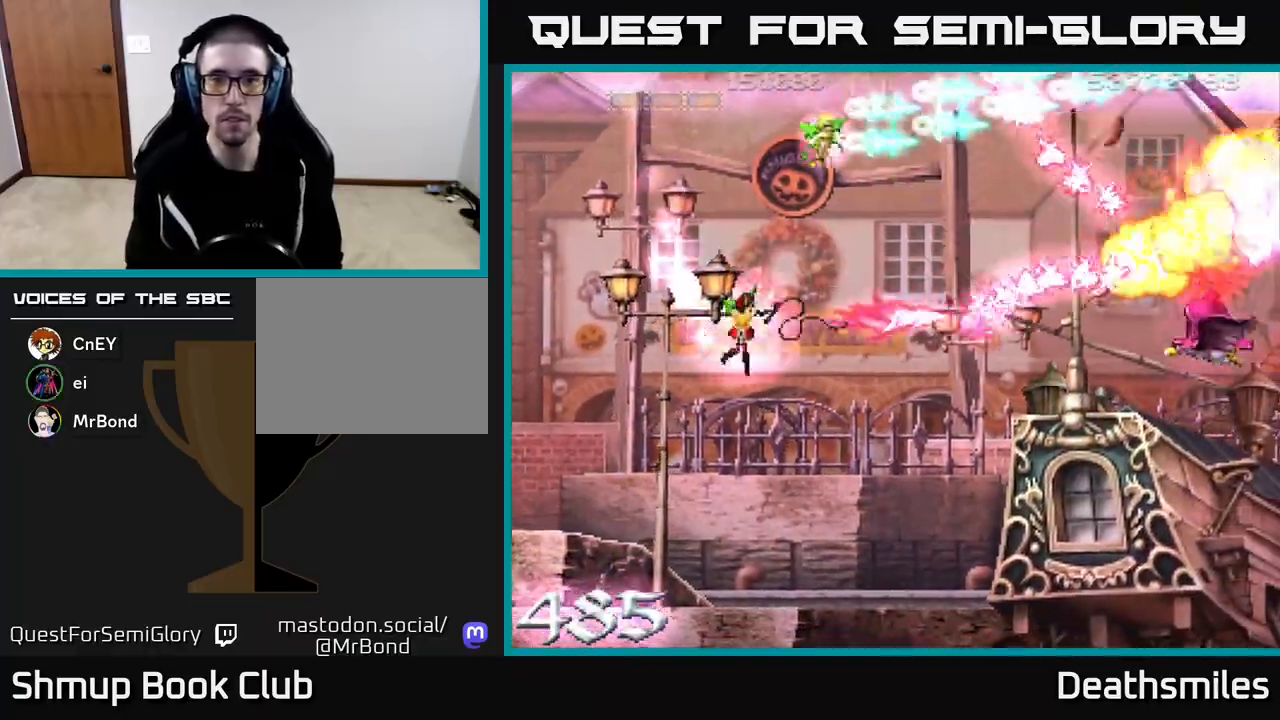
{"buttons": ["B", "DPAD_DOWN", "DPAD_RIGHT"], "events": [[233, "DPAD_RIGHT", "down"], [367, "B", "down"], [483, "R2", "up"]]}
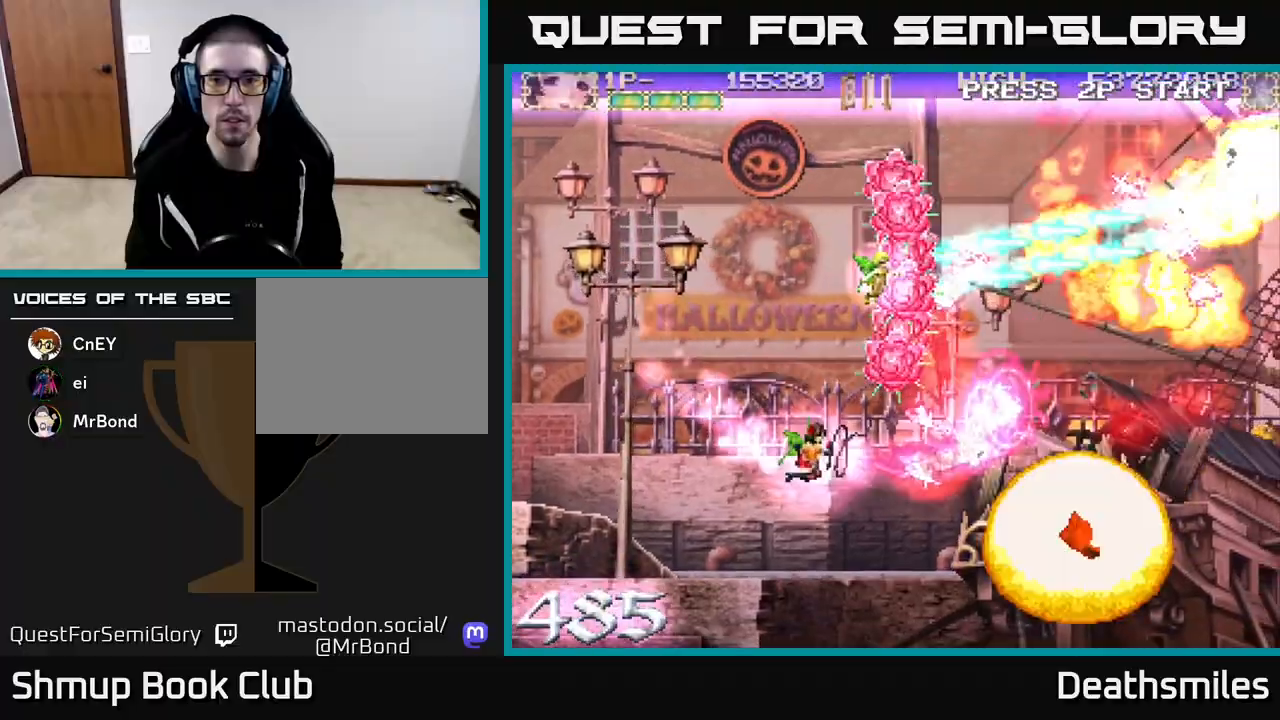
{"buttons": ["B", "DPAD_UP", "DPAD_LEFT"], "events": [[200, "DPAD_DOWN", "up"], [200, "DPAD_RIGHT", "up"], [233, "DPAD_LEFT", "down"], [467, "DPAD_UP", "down"]]}
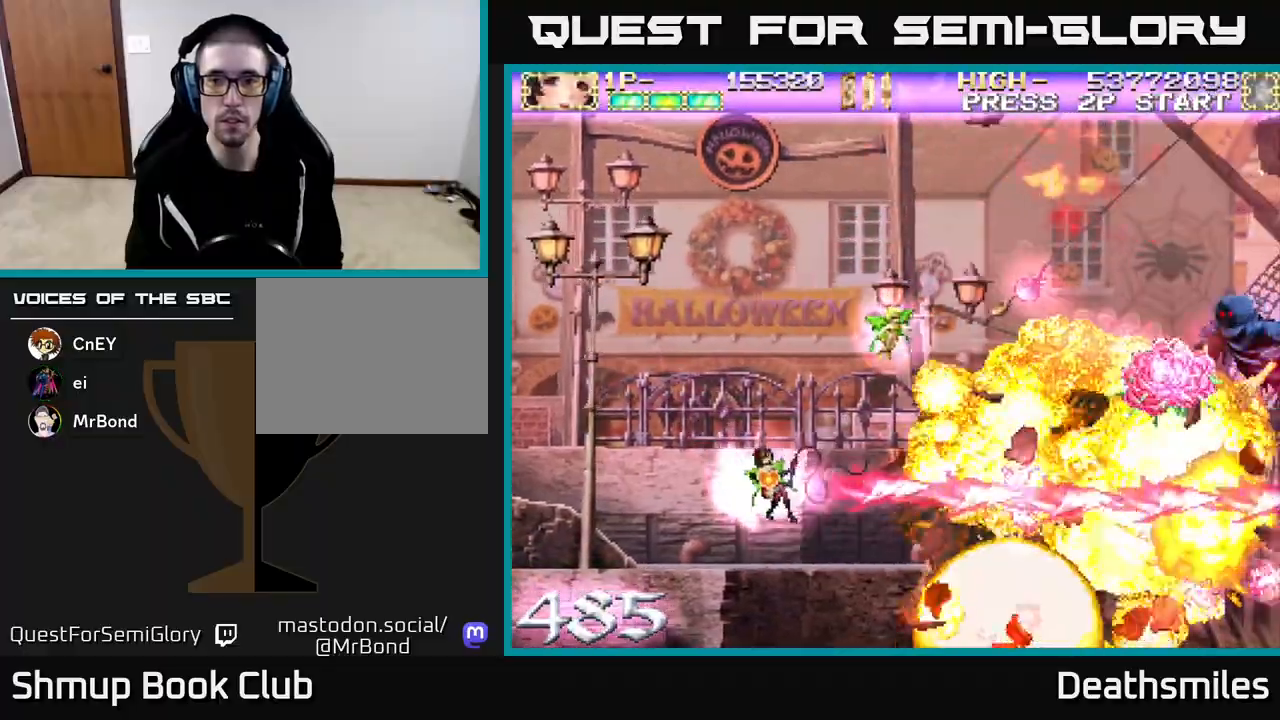
{"buttons": ["R2", "DPAD_UP", "DPAD_RIGHT"], "events": [[117, "DPAD_LEFT", "up"], [200, "R2", "down"], [233, "B", "up"], [283, "DPAD_RIGHT", "down"]]}
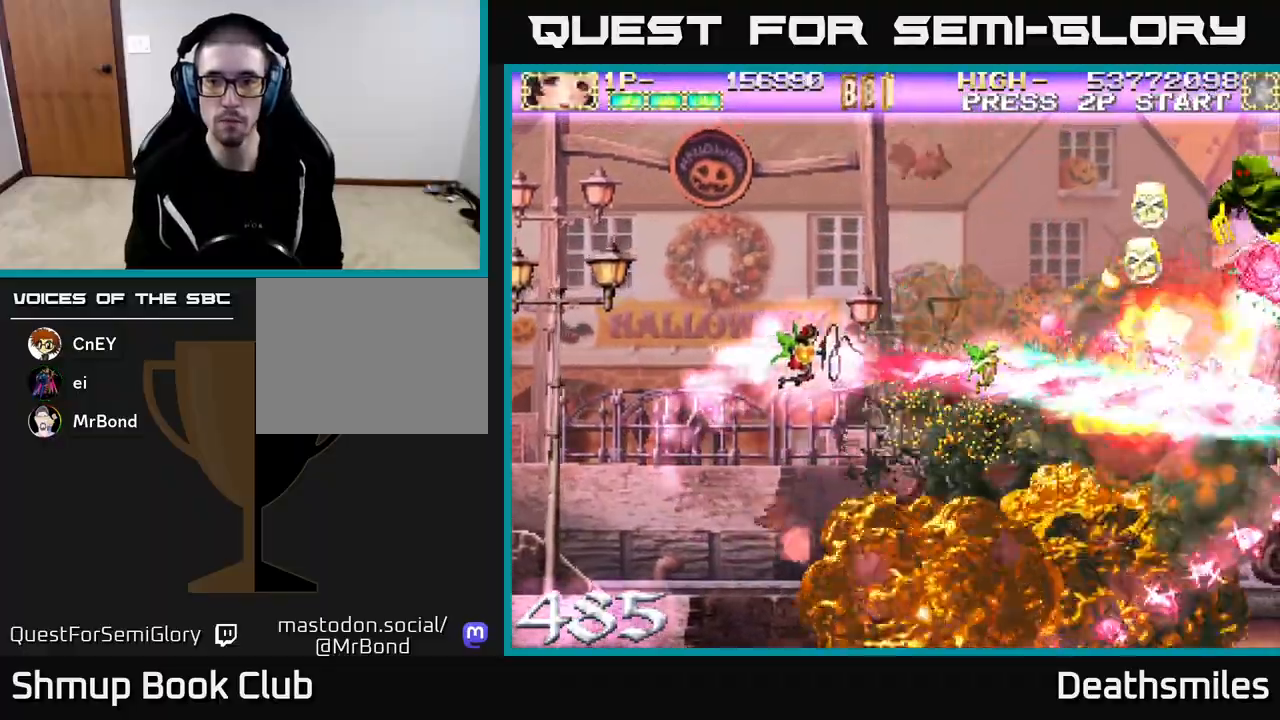
{"buttons": ["R2", "DPAD_UP", "DPAD_RIGHT"], "events": []}
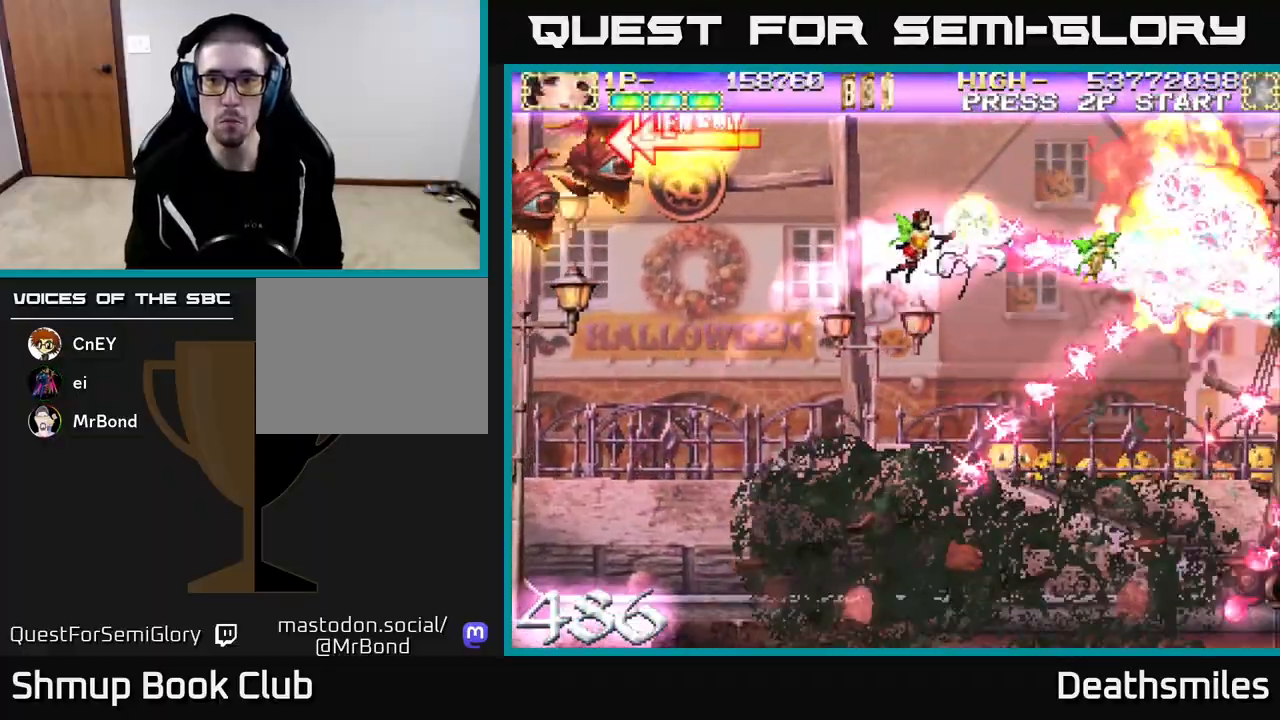
{"buttons": ["L2", "DPAD_DOWN", "DPAD_LEFT"], "events": [[217, "DPAD_UP", "up"], [250, "R2", "up"], [267, "DPAD_DOWN", "down"], [300, "L2", "down"], [350, "DPAD_RIGHT", "up"], [450, "DPAD_LEFT", "down"]]}
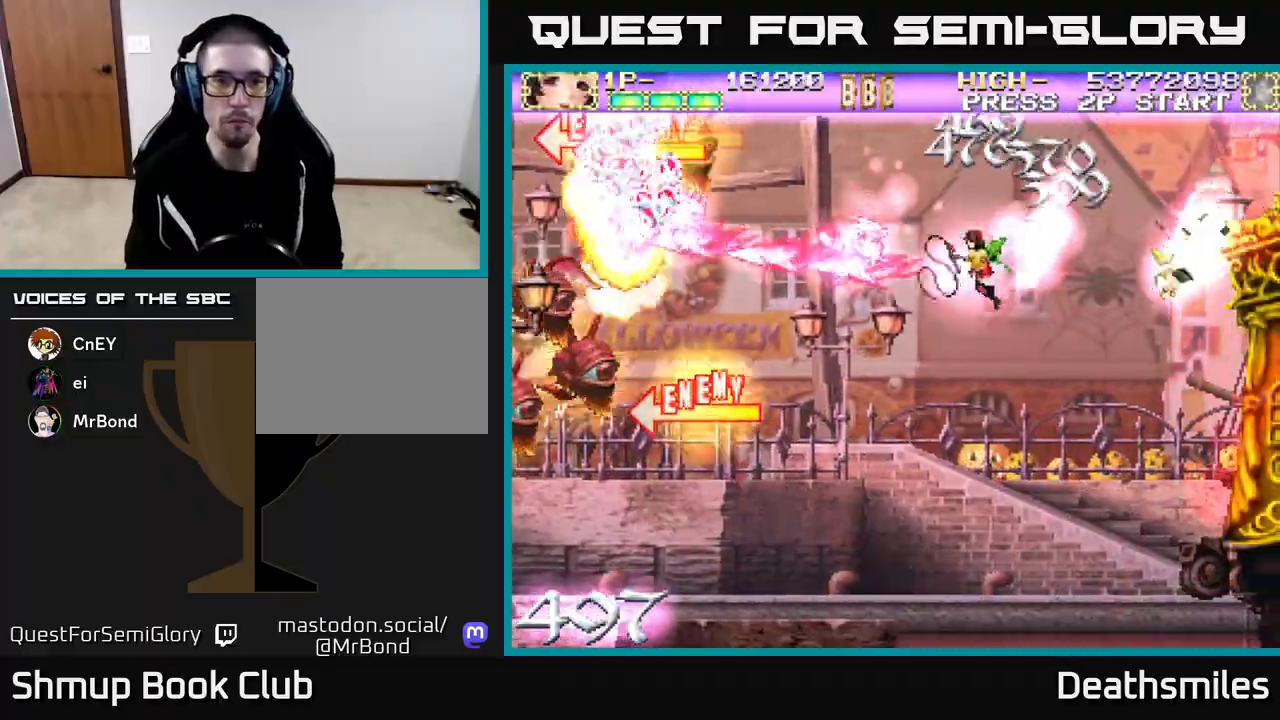
{"buttons": ["L2", "DPAD_DOWN", "DPAD_LEFT"], "events": [[67, "DPAD_LEFT", "up"], [233, "DPAD_LEFT", "down"]]}
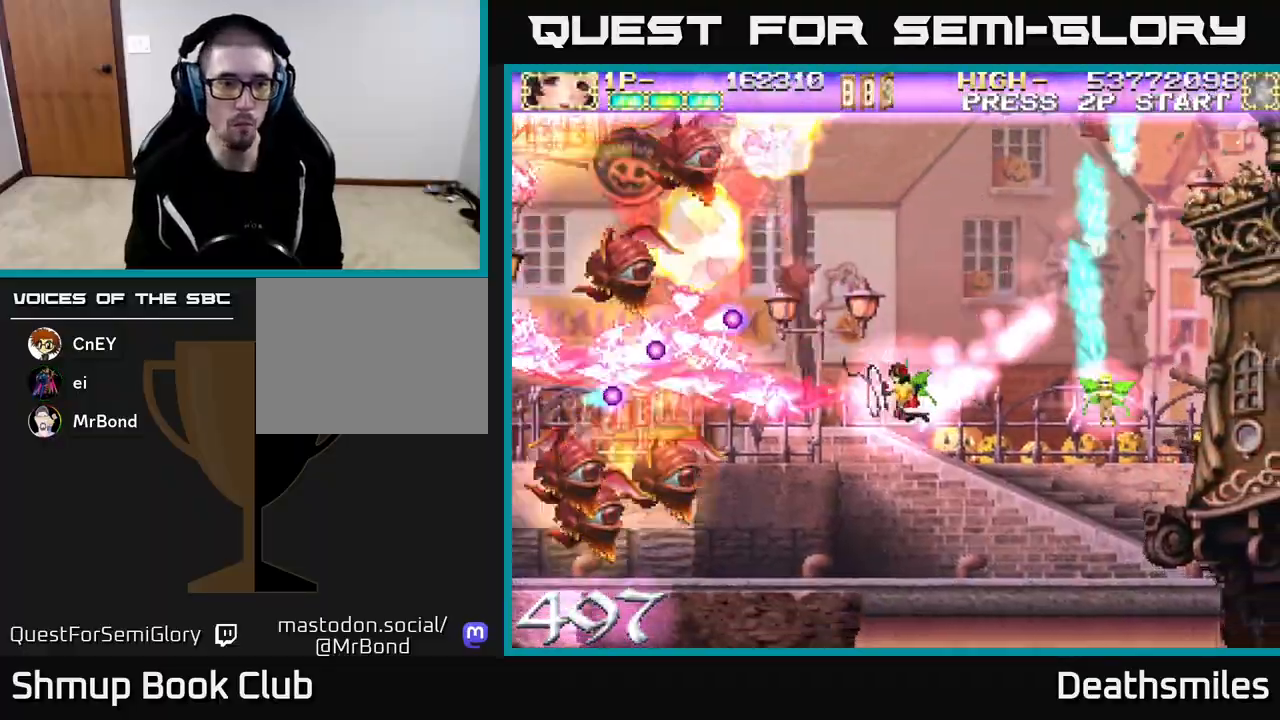
{"buttons": ["L2", "DPAD_LEFT"], "events": [[500, "DPAD_DOWN", "up"]]}
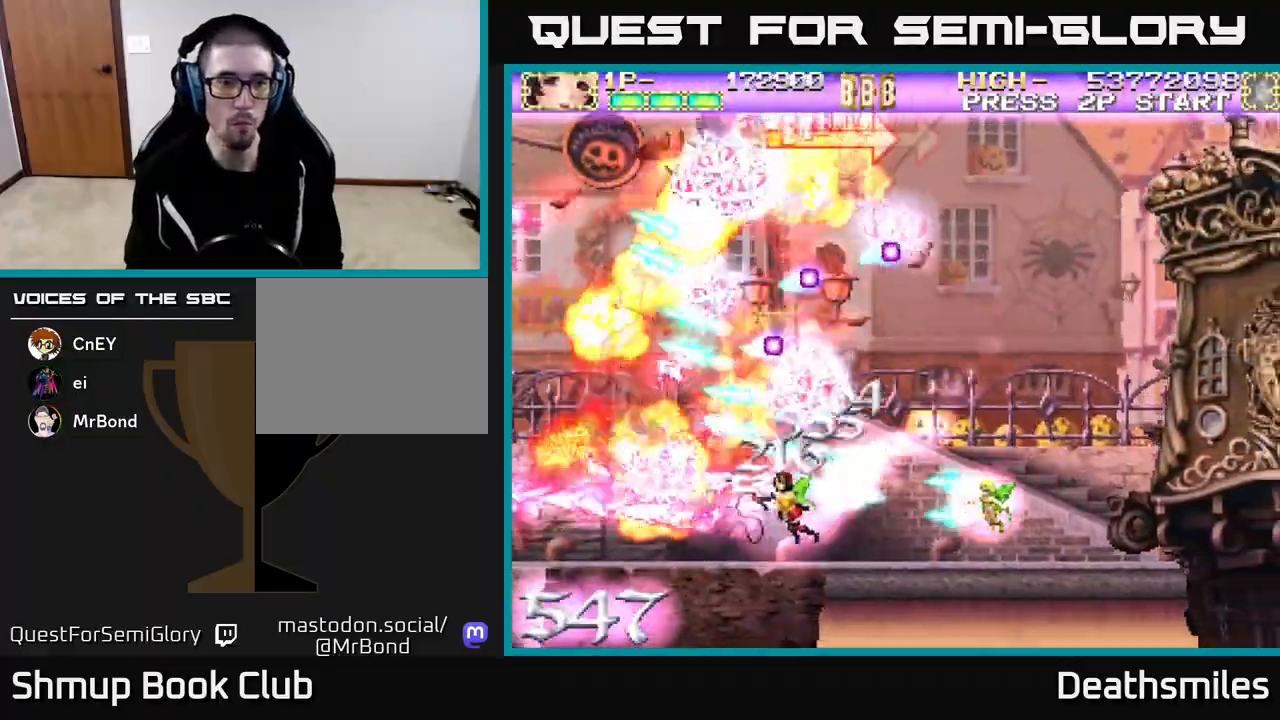
{"buttons": ["L2", "DPAD_UP", "DPAD_RIGHT"], "events": [[267, "DPAD_UP", "down"], [300, "DPAD_LEFT", "up"], [367, "DPAD_RIGHT", "down"]]}
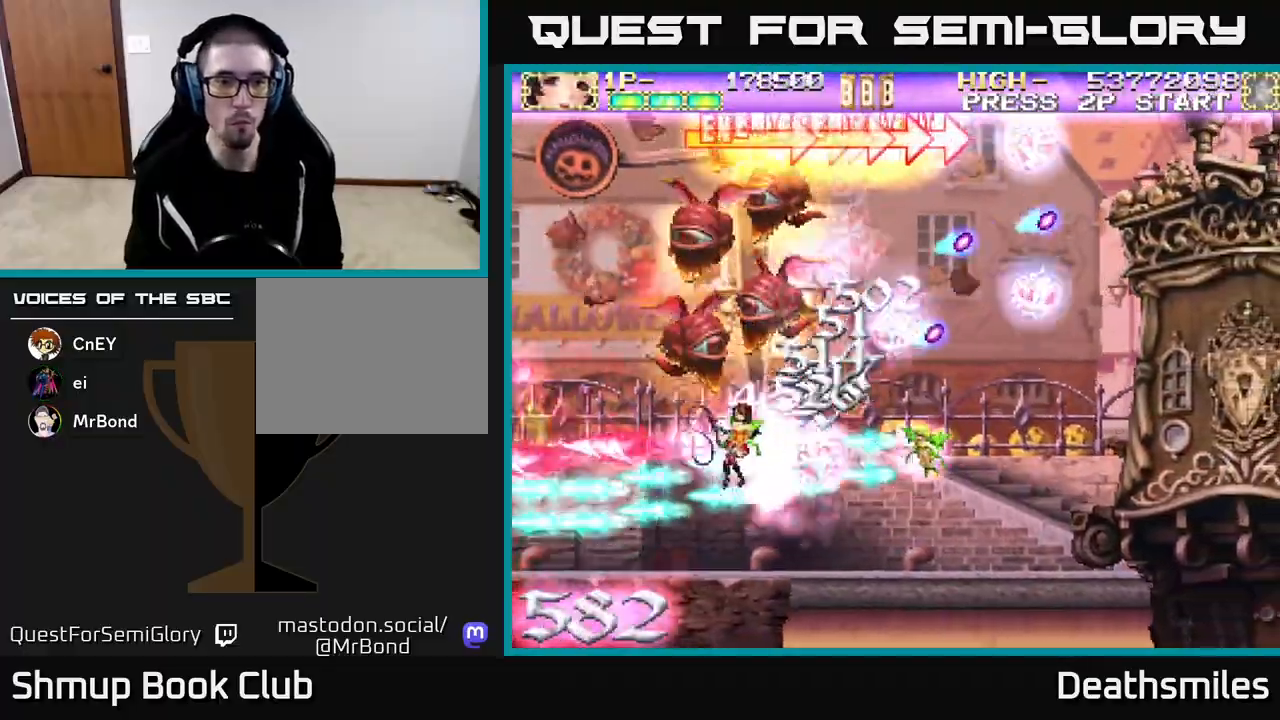
{"buttons": ["L2", "DPAD_UP", "DPAD_RIGHT"], "events": [[67, "DPAD_UP", "up"], [150, "DPAD_DOWN", "down"], [200, "DPAD_DOWN", "up"], [283, "DPAD_UP", "down"], [367, "DPAD_RIGHT", "up"], [417, "DPAD_RIGHT", "down"]]}
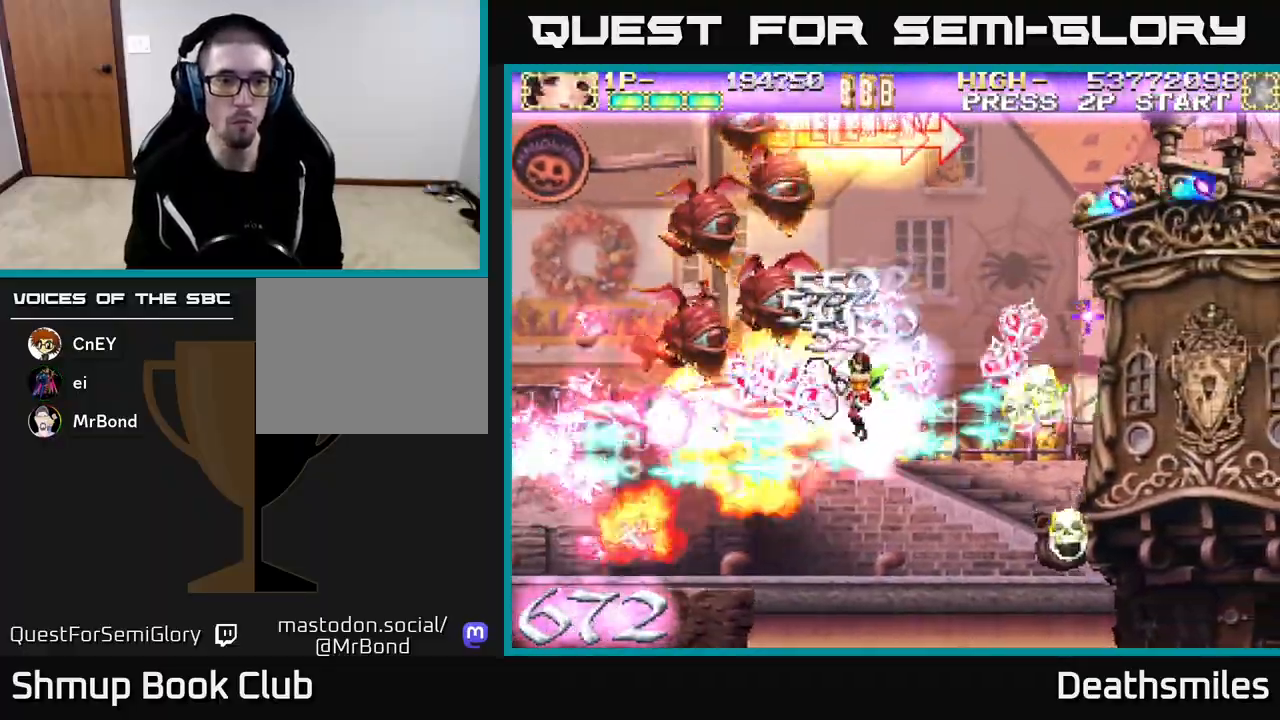
{"buttons": ["L2", "DPAD_UP"], "events": [[283, "DPAD_RIGHT", "up"]]}
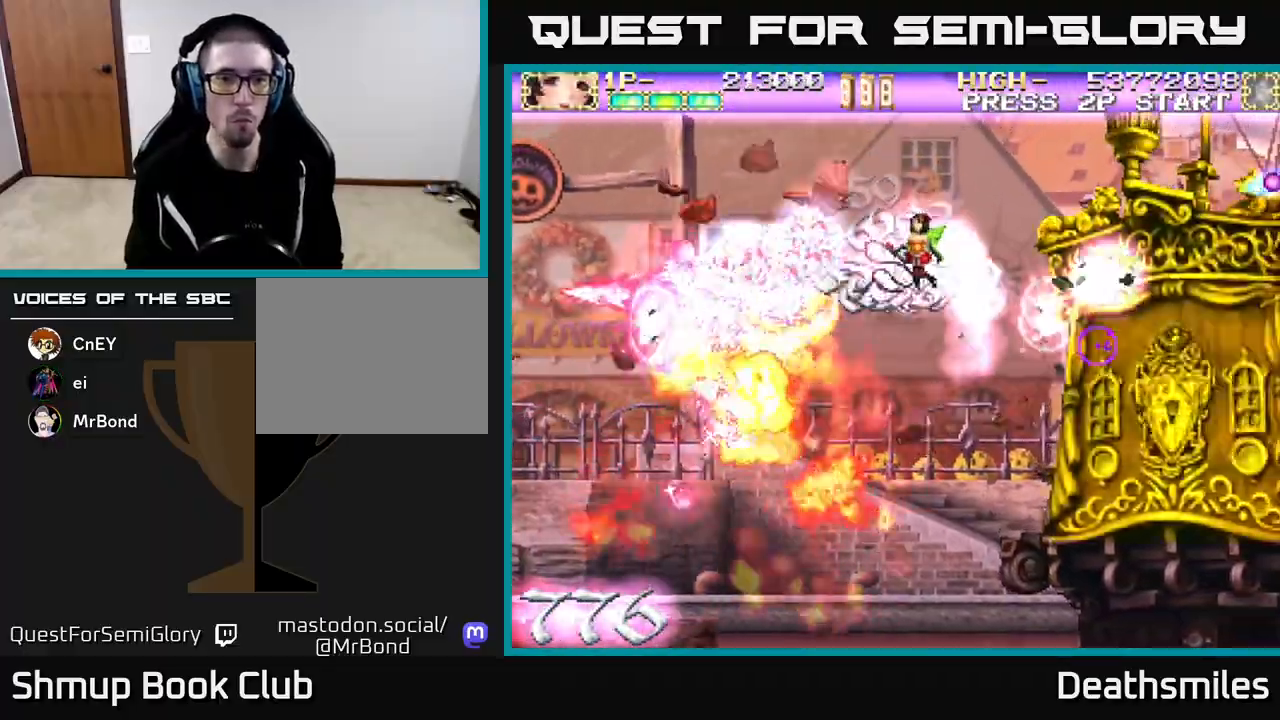
{"buttons": ["R2", "DPAD_DOWN", "DPAD_LEFT"], "events": [[150, "DPAD_LEFT", "down"], [267, "DPAD_UP", "up"], [317, "DPAD_DOWN", "down"], [333, "R2", "down"], [350, "DPAD_LEFT", "up"], [367, "L2", "up"], [483, "DPAD_LEFT", "down"]]}
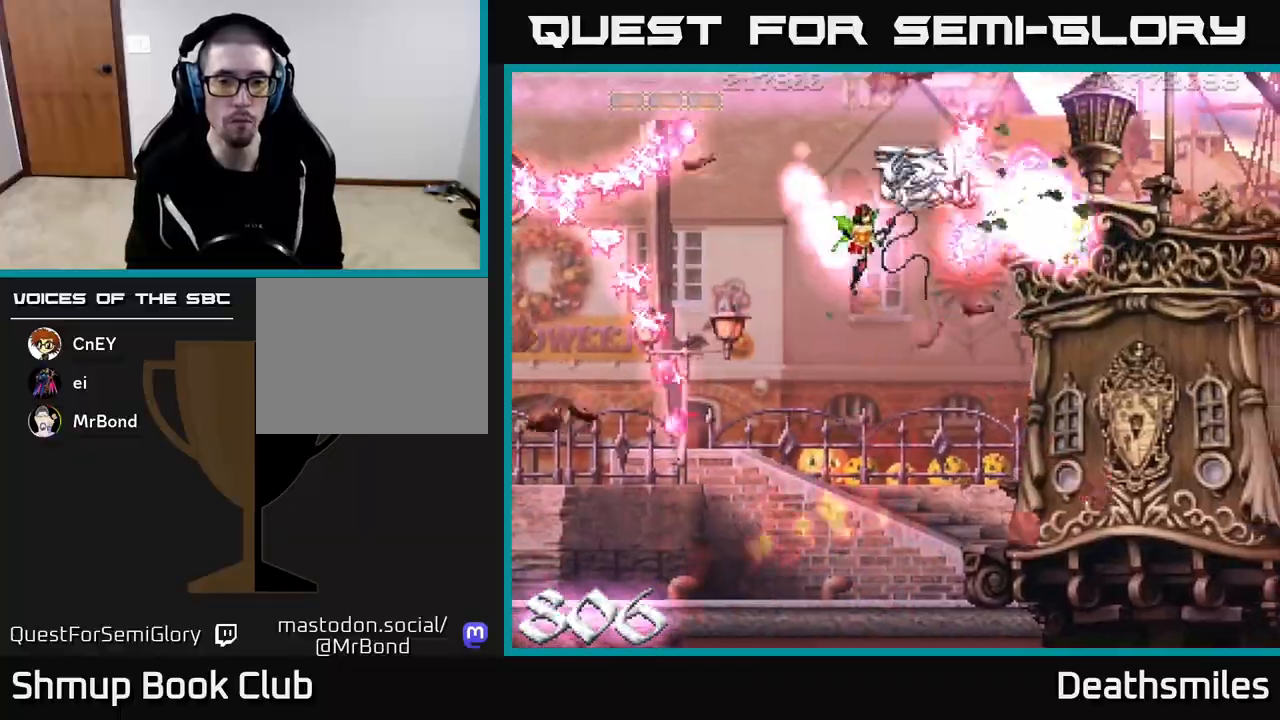
{"buttons": ["B", "DPAD_DOWN", "DPAD_RIGHT"], "events": [[183, "DPAD_LEFT", "up"], [217, "B", "down"], [267, "DPAD_RIGHT", "down"], [317, "R2", "up"]]}
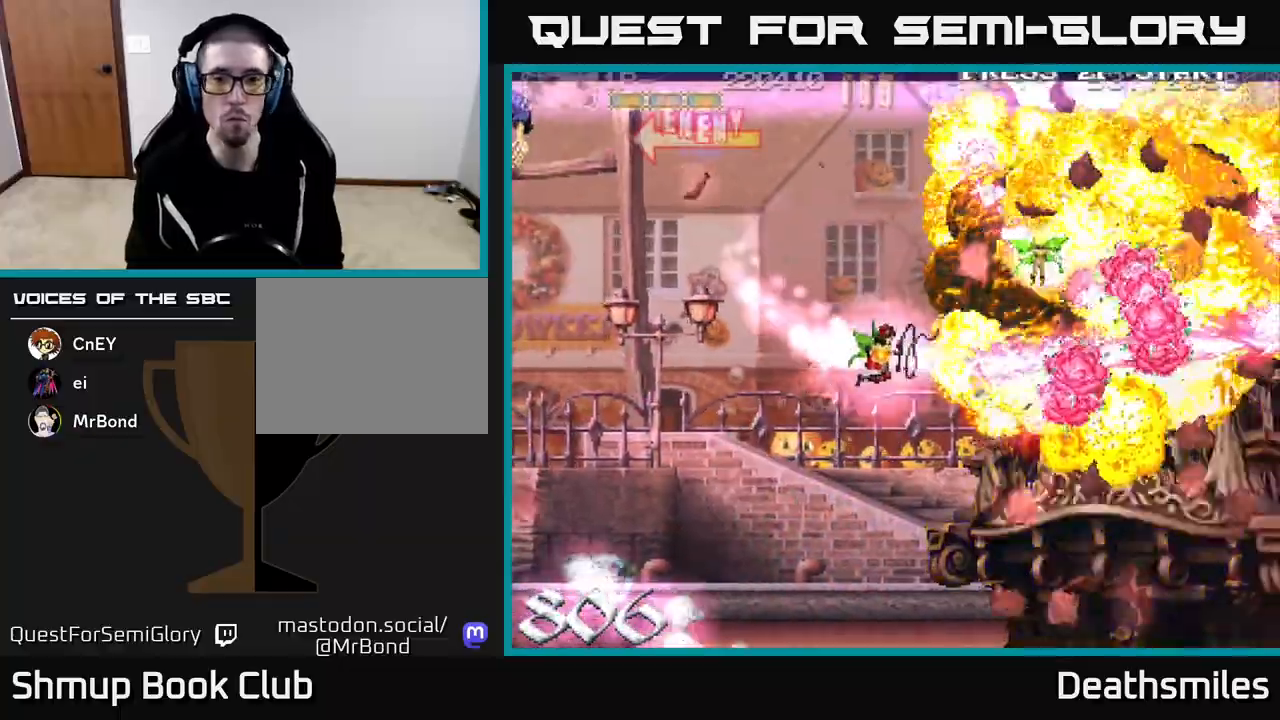
{"buttons": ["B", "DPAD_DOWN", "DPAD_LEFT"], "events": [[83, "DPAD_RIGHT", "up"], [233, "DPAD_LEFT", "down"]]}
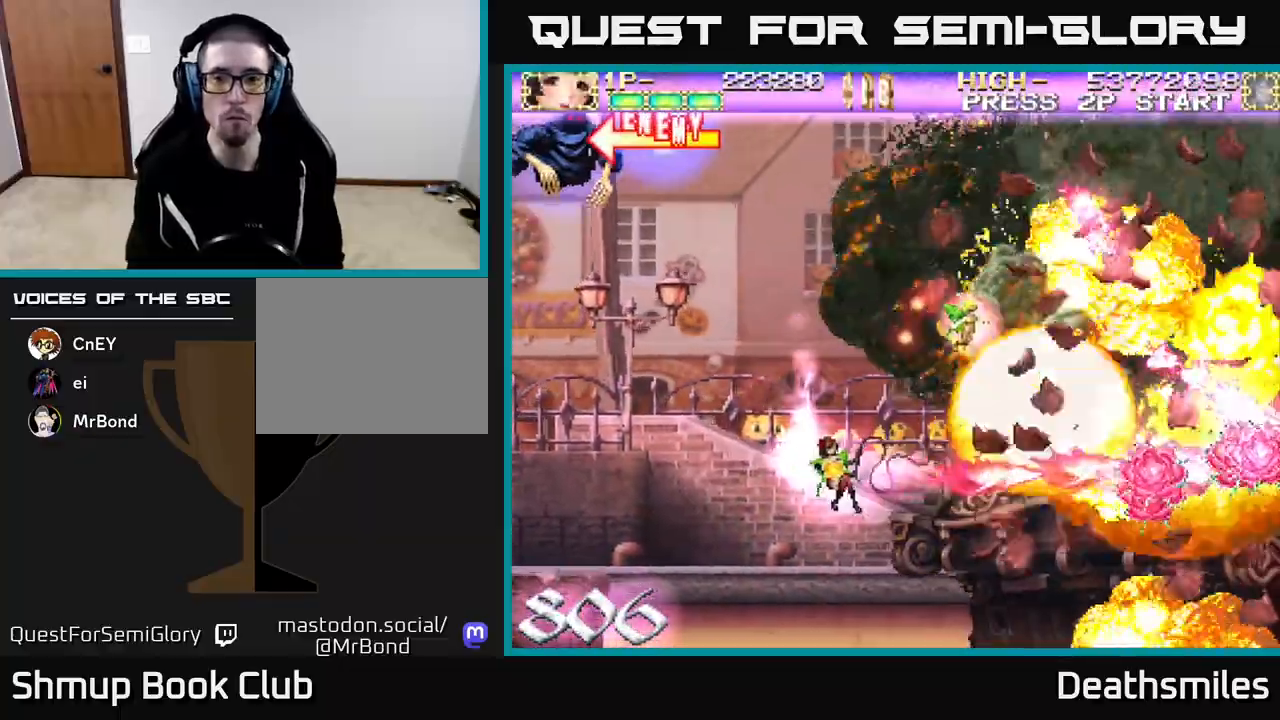
{"buttons": ["L2", "DPAD_UP"], "events": [[50, "DPAD_DOWN", "up"], [133, "DPAD_LEFT", "up"], [167, "DPAD_RIGHT", "down"], [200, "DPAD_UP", "down"], [300, "L2", "down"], [317, "B", "up"], [450, "DPAD_RIGHT", "up"]]}
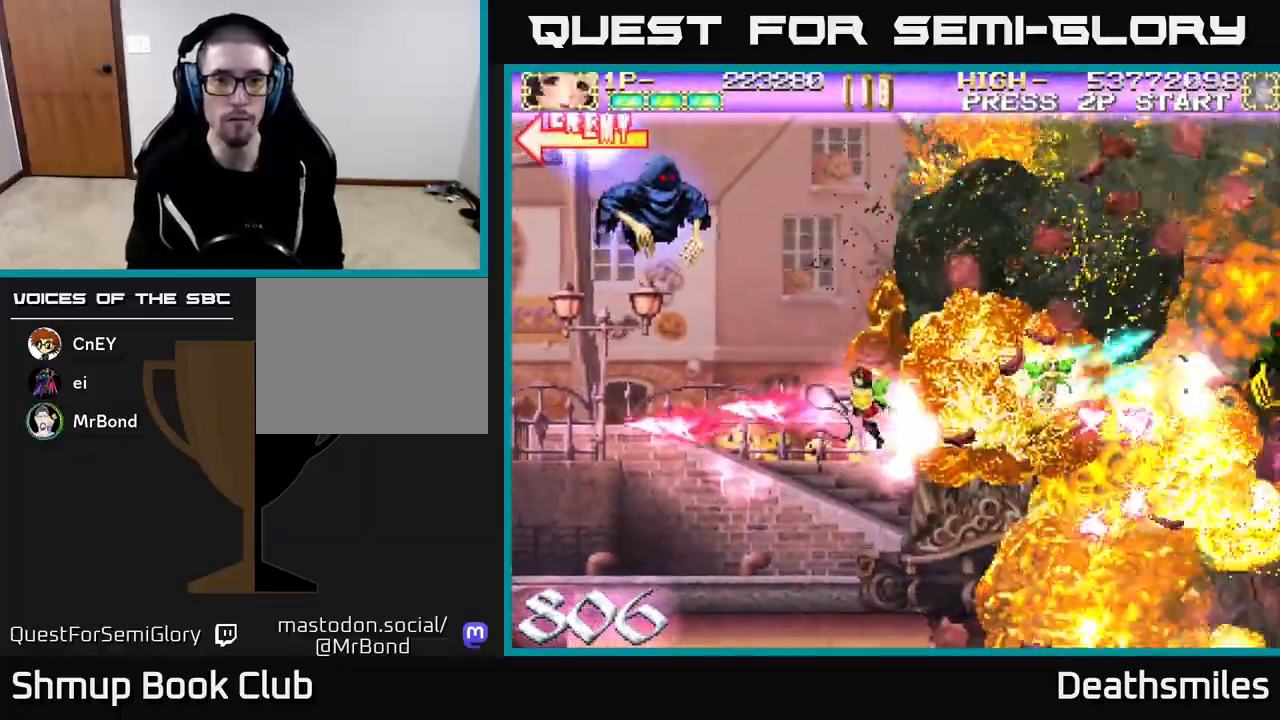
{"buttons": ["L2", "DPAD_UP"], "events": [[133, "DPAD_LEFT", "down"], [183, "DPAD_LEFT", "up"]]}
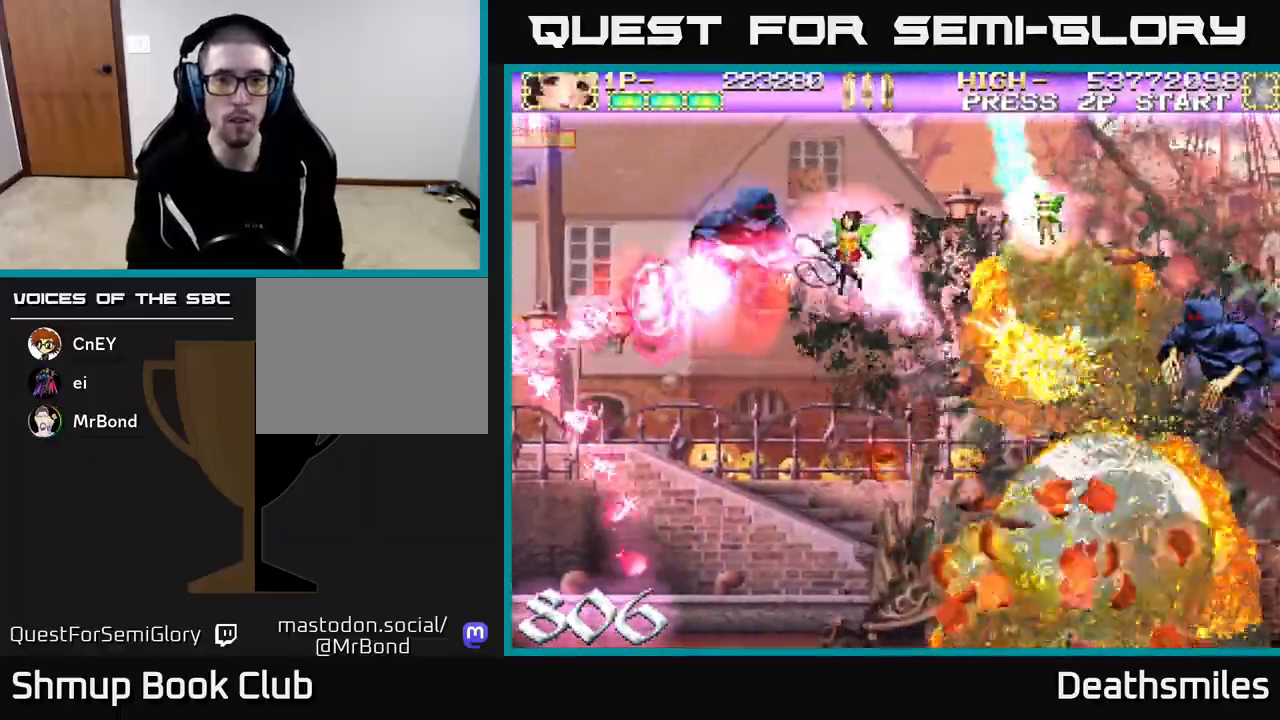
{"buttons": ["R2", "DPAD_DOWN", "DPAD_LEFT"], "events": [[117, "DPAD_UP", "up"], [200, "DPAD_DOWN", "down"], [200, "DPAD_RIGHT", "down"], [233, "DPAD_DOWN", "up"], [383, "DPAD_DOWN", "down"], [417, "DPAD_RIGHT", "up"], [417, "R2", "down"], [467, "DPAD_LEFT", "down"], [467, "L2", "up"]]}
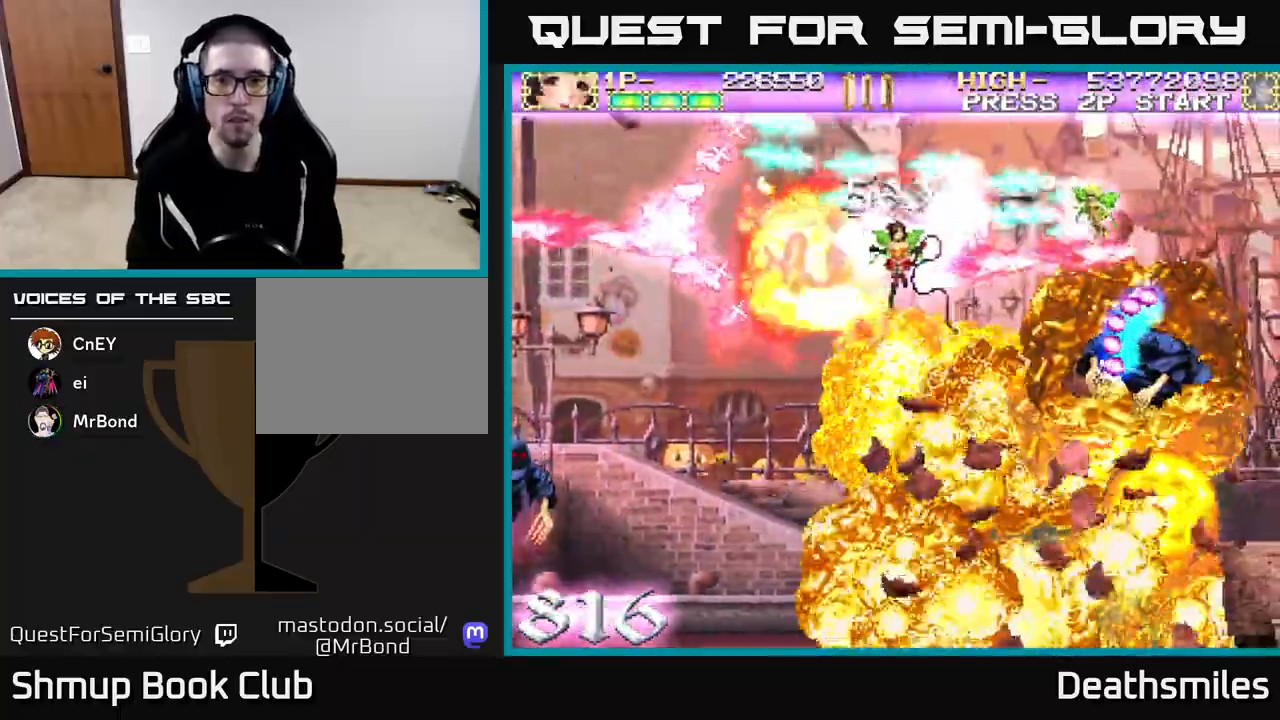
{"buttons": ["R2", "DPAD_DOWN"], "events": [[283, "DPAD_LEFT", "up"], [350, "DPAD_RIGHT", "down"], [417, "DPAD_RIGHT", "up"]]}
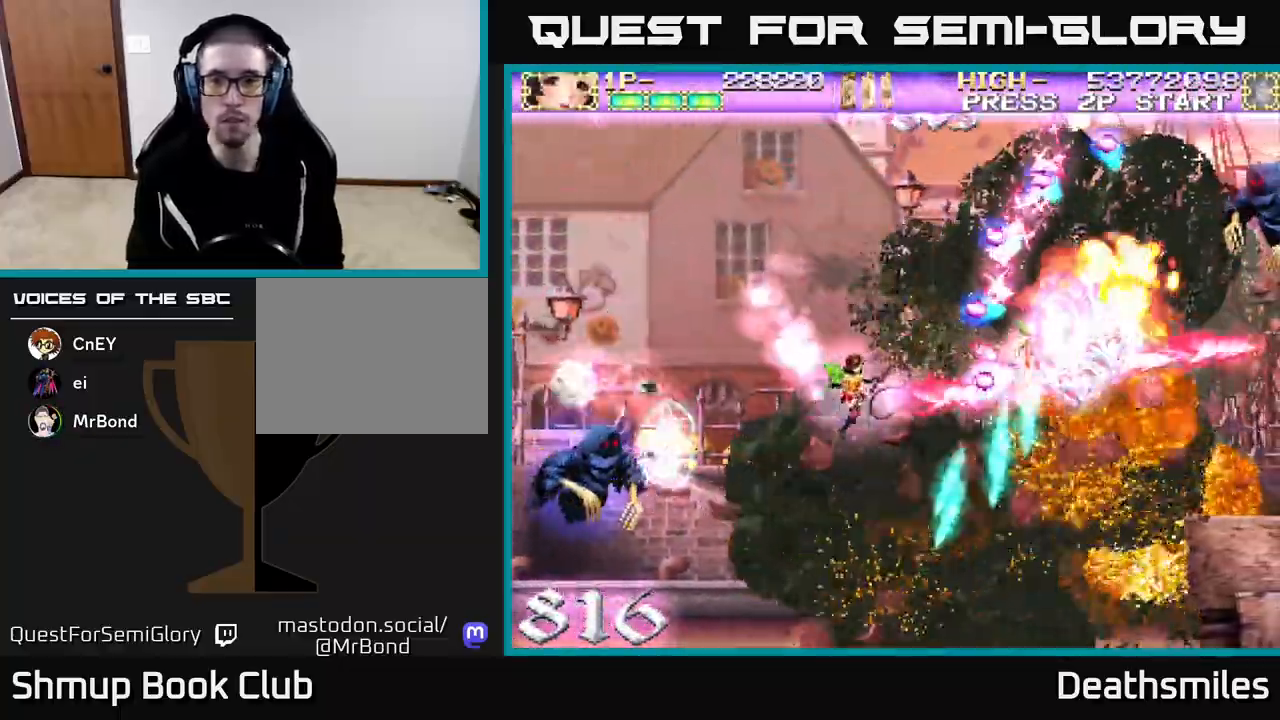
{"buttons": ["L2", "DPAD_LEFT"], "events": [[117, "DPAD_RIGHT", "down"], [217, "L2", "down"], [233, "R2", "up"], [383, "DPAD_RIGHT", "up"], [433, "DPAD_LEFT", "down"], [467, "DPAD_DOWN", "up"]]}
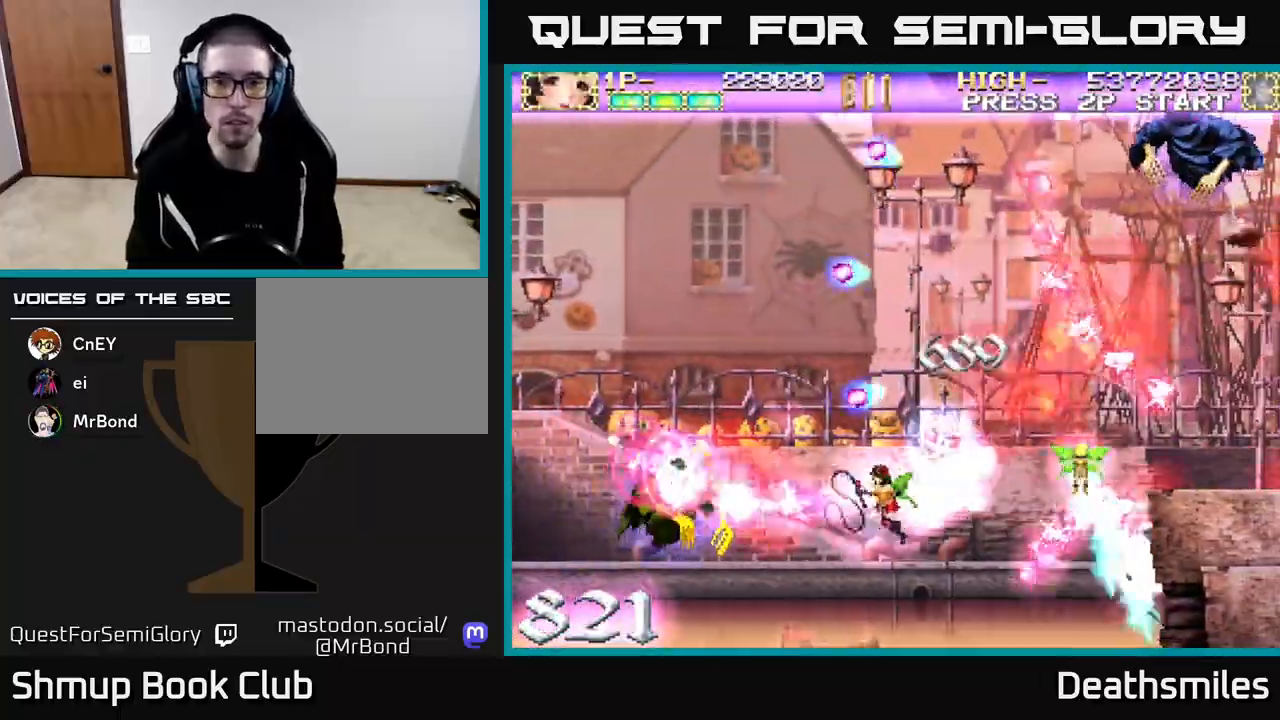
{"buttons": ["R2", "DPAD_UP"], "events": [[133, "DPAD_UP", "down"], [150, "DPAD_LEFT", "up"], [233, "R2", "down"], [267, "L2", "up"]]}
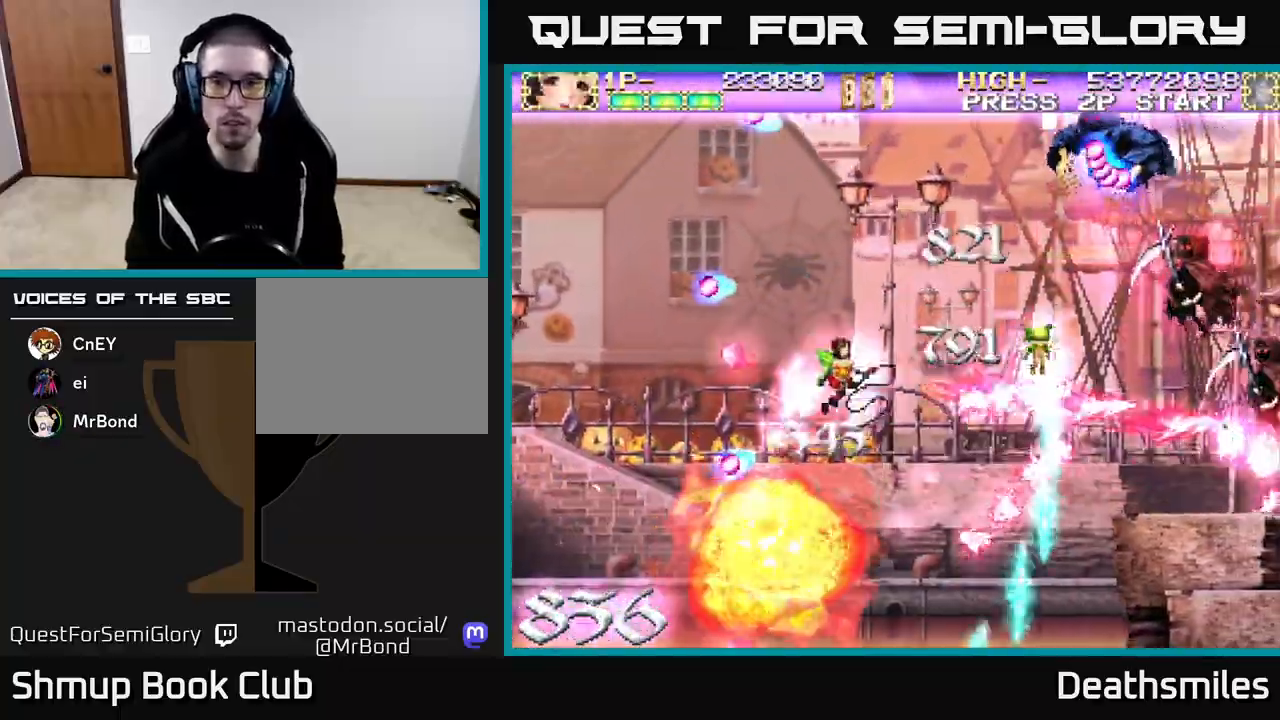
{"buttons": ["R2", "DPAD_UP"], "events": []}
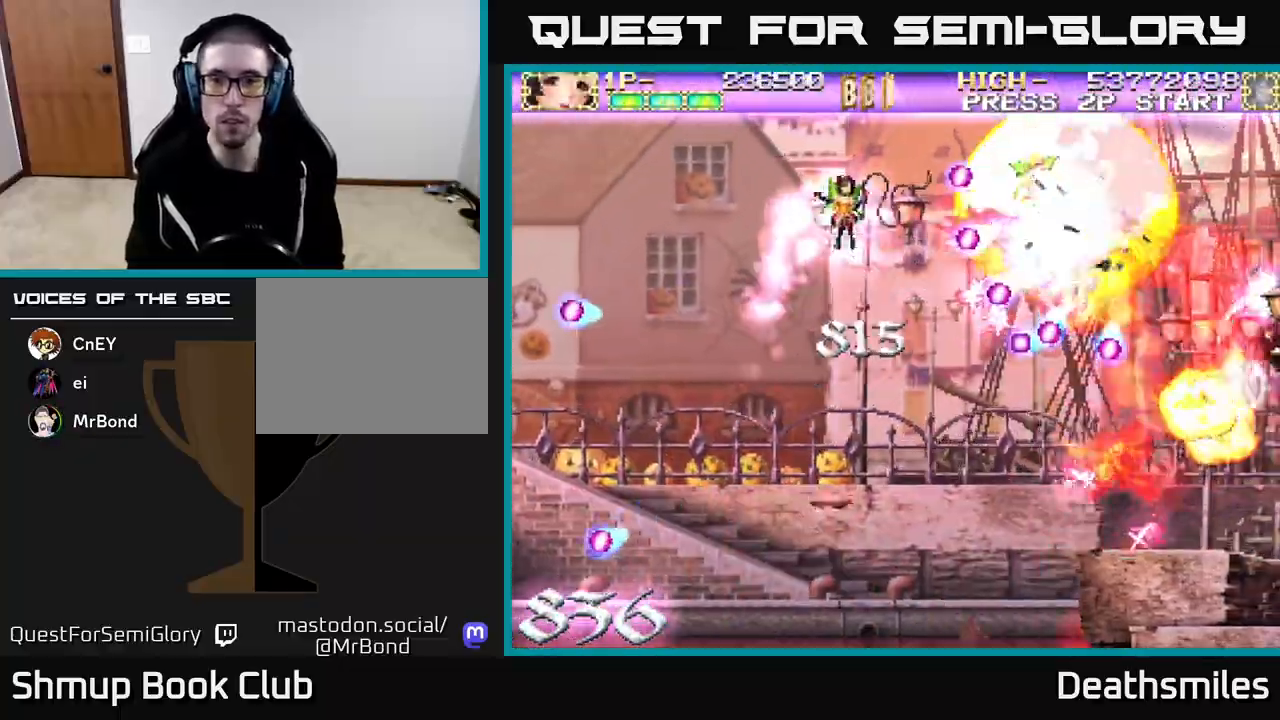
{"buttons": ["R2", "DPAD_DOWN", "DPAD_RIGHT"], "events": [[100, "DPAD_UP", "up"], [117, "DPAD_DOWN", "down"], [117, "DPAD_RIGHT", "down"], [183, "DPAD_RIGHT", "up"], [217, "DPAD_RIGHT", "down"], [300, "DPAD_DOWN", "up"], [450, "DPAD_DOWN", "down"]]}
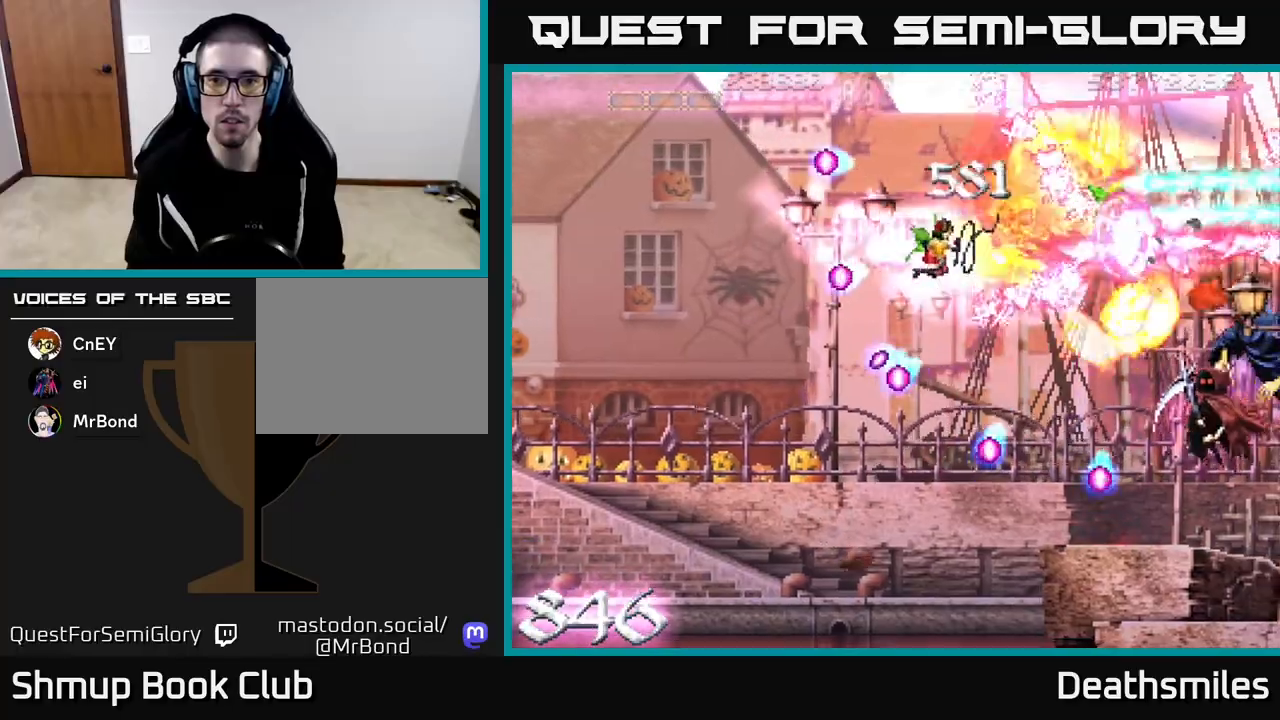
{"buttons": ["R2", "DPAD_UP", "DPAD_RIGHT"], "events": [[67, "DPAD_RIGHT", "up"], [417, "DPAD_RIGHT", "down"], [433, "DPAD_DOWN", "up"], [500, "DPAD_UP", "down"]]}
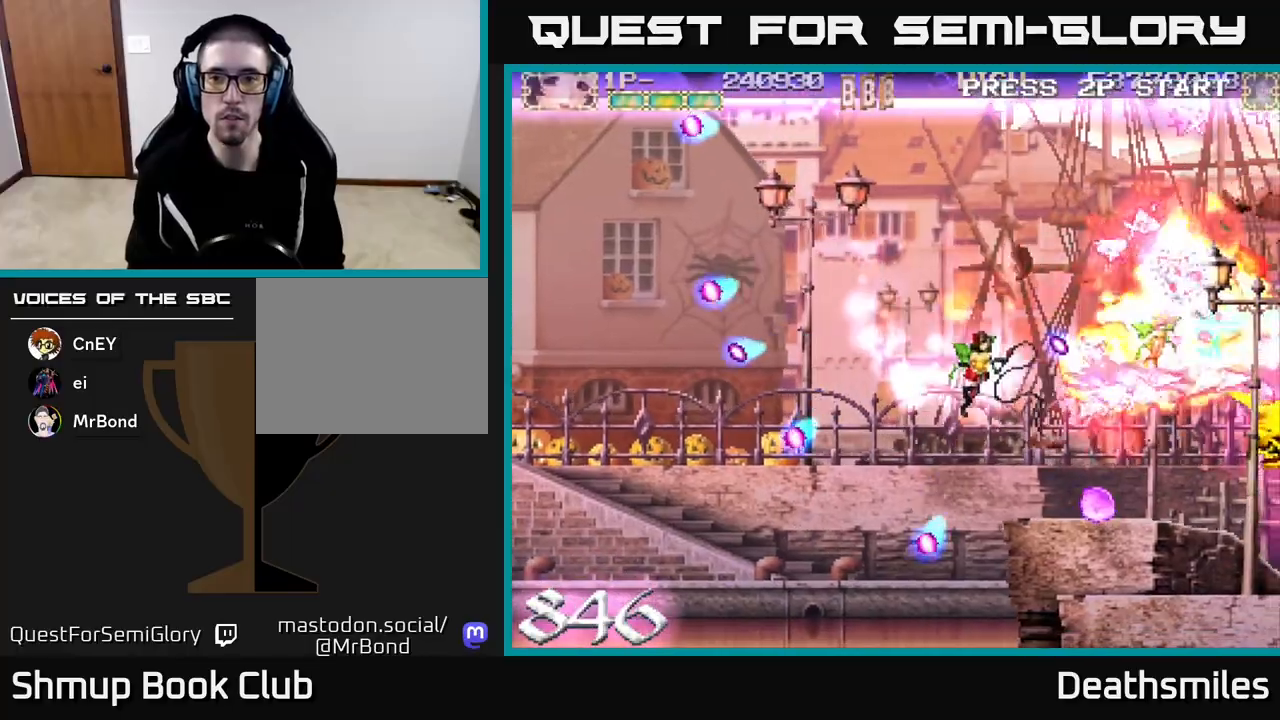
{"buttons": ["R2", "DPAD_DOWN"], "events": [[17, "DPAD_RIGHT", "up"], [133, "DPAD_UP", "up"], [150, "DPAD_DOWN", "down"], [183, "DPAD_LEFT", "down"], [217, "DPAD_LEFT", "up"], [283, "DPAD_RIGHT", "down"], [300, "DPAD_DOWN", "up"], [367, "DPAD_DOWN", "down"], [417, "DPAD_RIGHT", "up"]]}